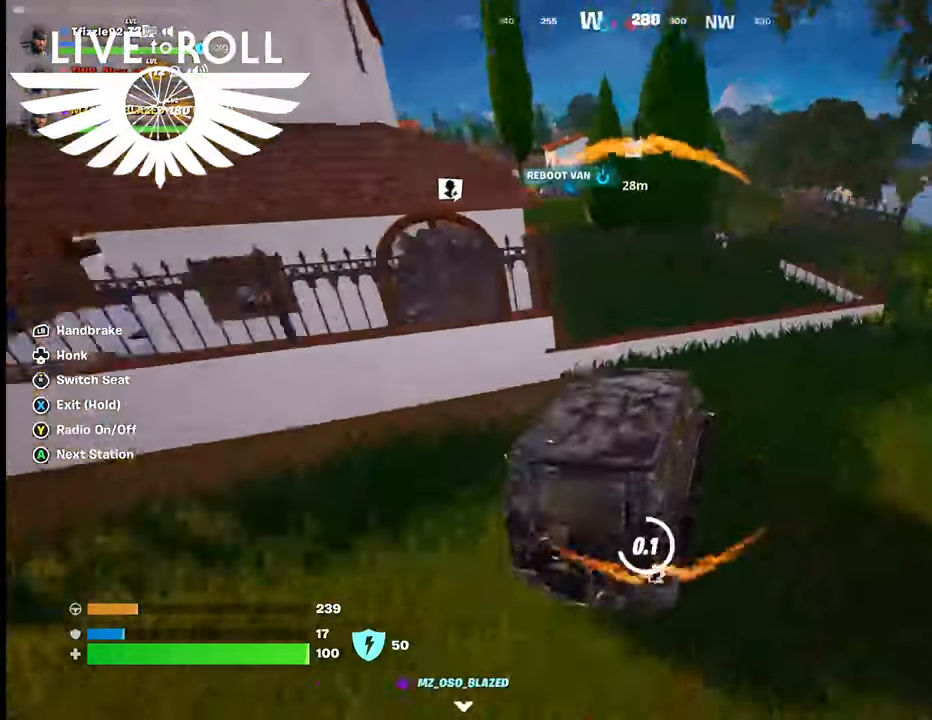
Gameplay with a controller (Xbox layout); each line is a JSON object with the inputs held at the frame after it. "events" lists button and stick changes between this image and that frame as [ms after this image, input, new state], when the widget could be followed in between.
{"buttons": [], "left_stick": "up-left", "right_stick": "center", "events": [[234, "left_stick", "up-left"], [467, "X", "up"]]}
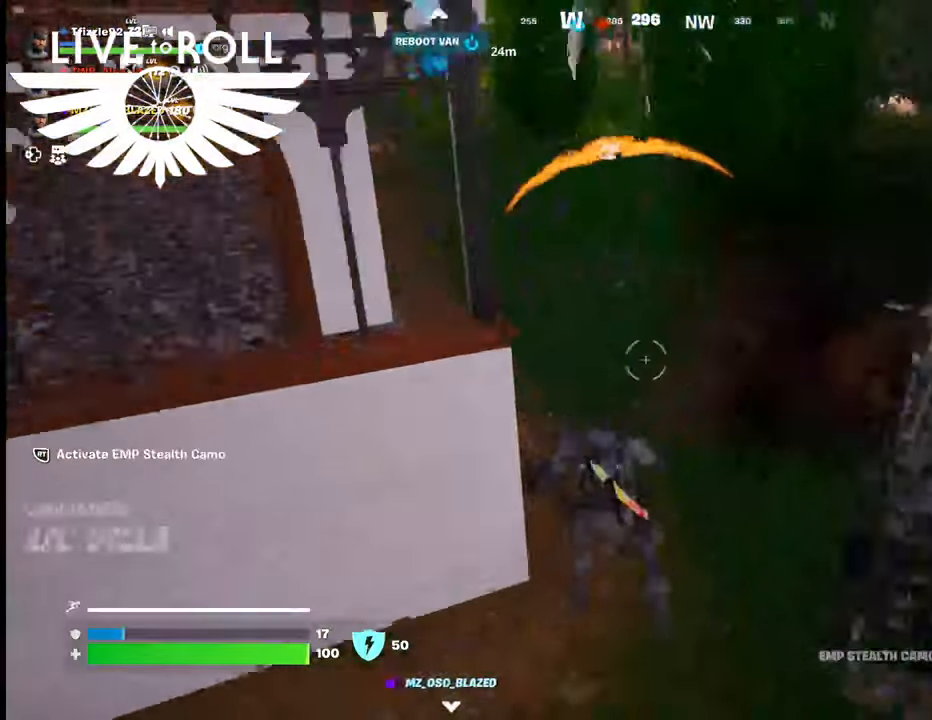
{"buttons": [], "left_stick": "up", "right_stick": "center", "events": [[267, "A", "down"], [367, "left_stick", "up"], [467, "A", "up"]]}
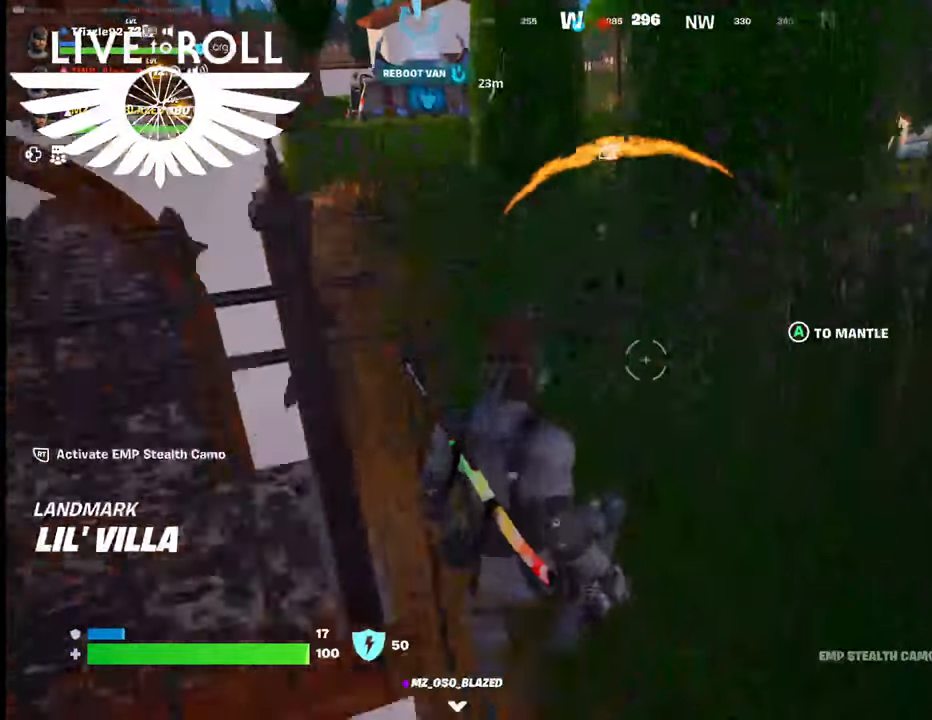
{"buttons": [], "left_stick": "up", "right_stick": "left", "events": [[234, "right_stick", "left"]]}
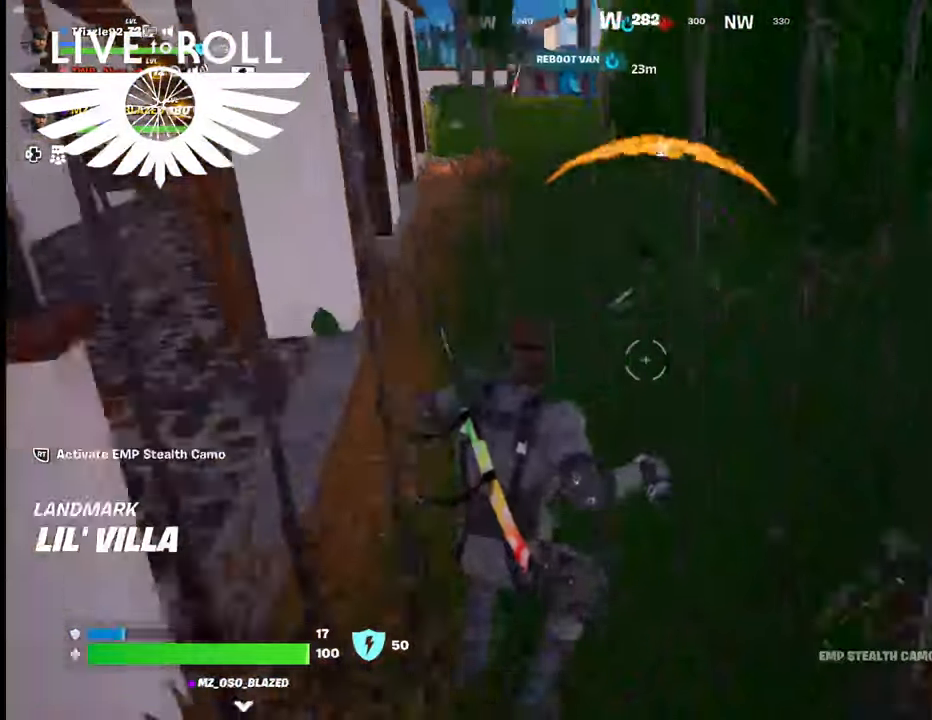
{"buttons": [], "left_stick": "up-left", "right_stick": "center", "events": [[167, "right_stick", "center"], [367, "A", "down"], [467, "A", "up"], [500, "left_stick", "up-left"]]}
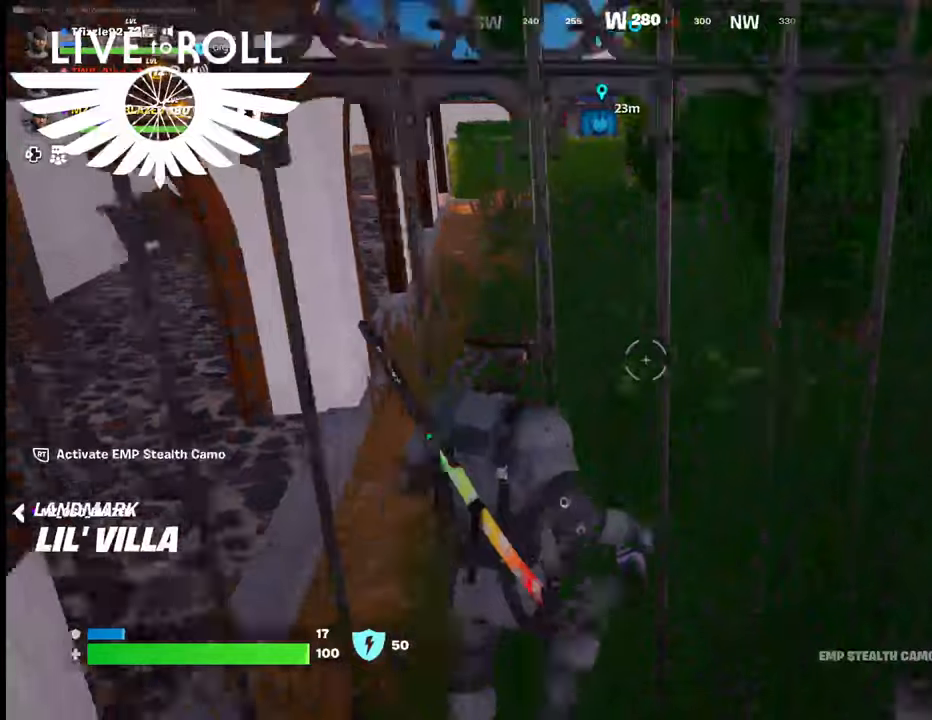
{"buttons": [], "left_stick": "up-left", "right_stick": "center", "events": [[67, "A", "down"], [167, "A", "up"], [234, "A", "down"], [334, "A", "up"], [434, "A", "down"], [500, "A", "up"]]}
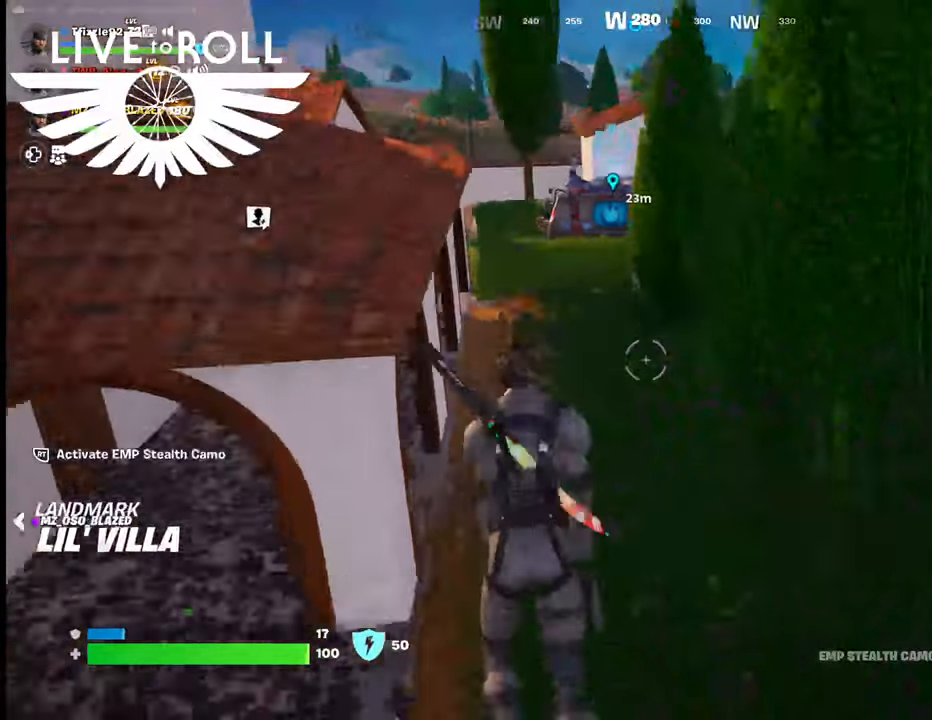
{"buttons": [], "left_stick": "up-left", "right_stick": "center", "events": [[267, "right_stick", "up-left"], [500, "right_stick", "center"]]}
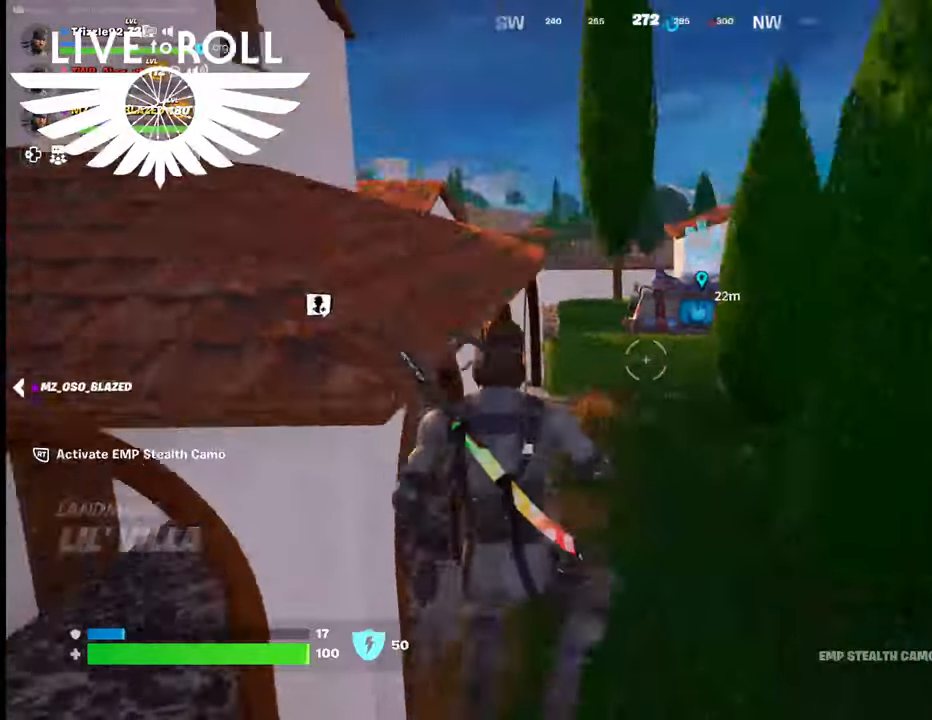
{"buttons": [], "left_stick": "up-left", "right_stick": "left", "events": [[434, "right_stick", "left"]]}
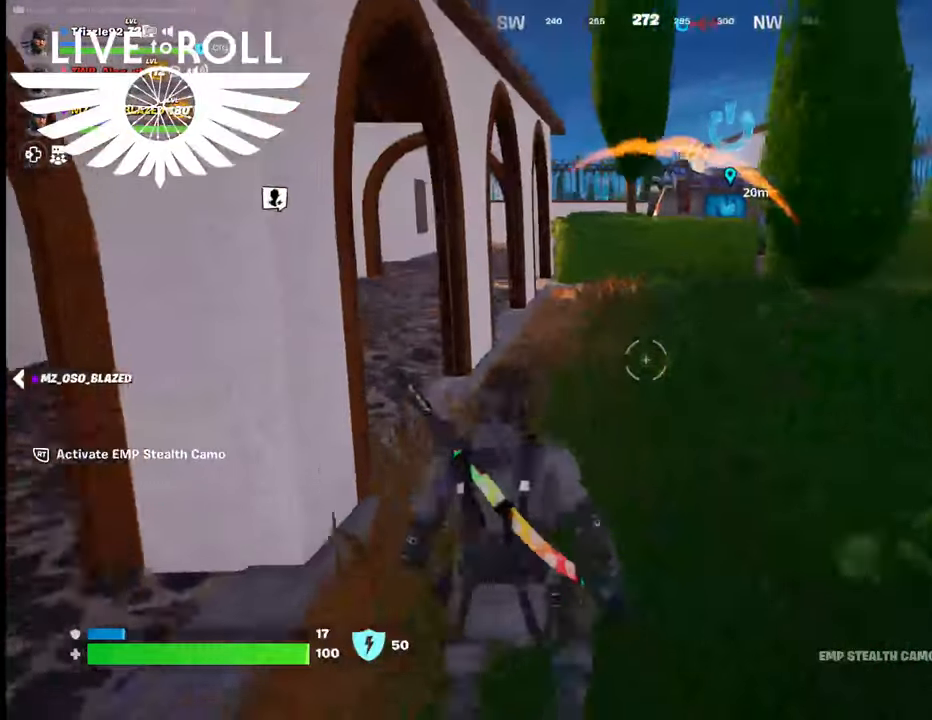
{"buttons": ["L3"], "left_stick": "up", "right_stick": "left", "events": [[167, "left_stick", "up"], [400, "L3", "down"]]}
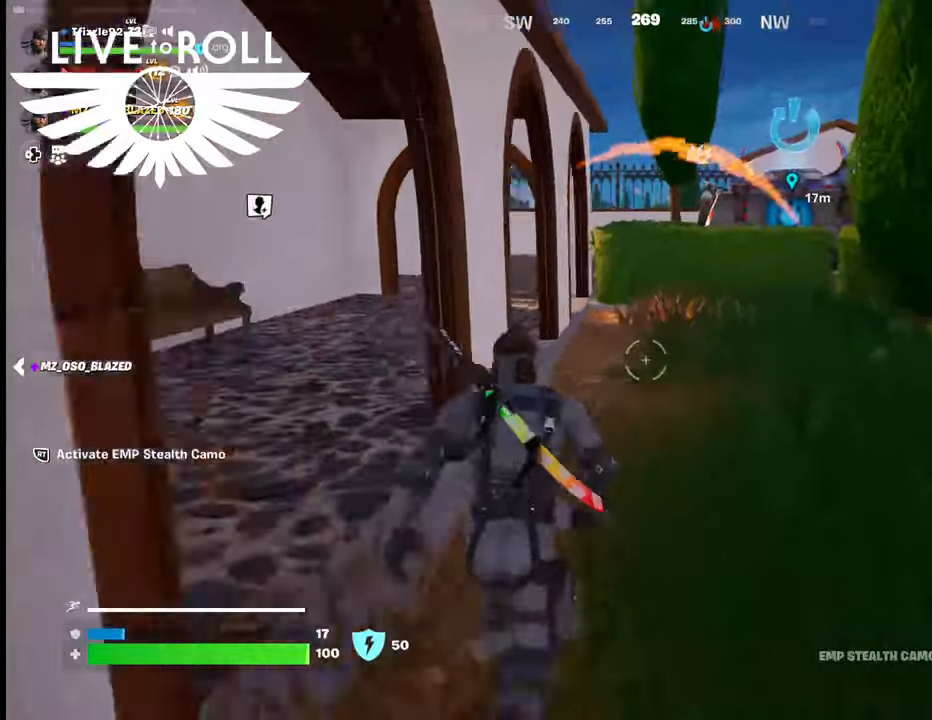
{"buttons": [], "left_stick": "up", "right_stick": "center", "events": [[34, "L3", "up"], [67, "right_stick", "center"]]}
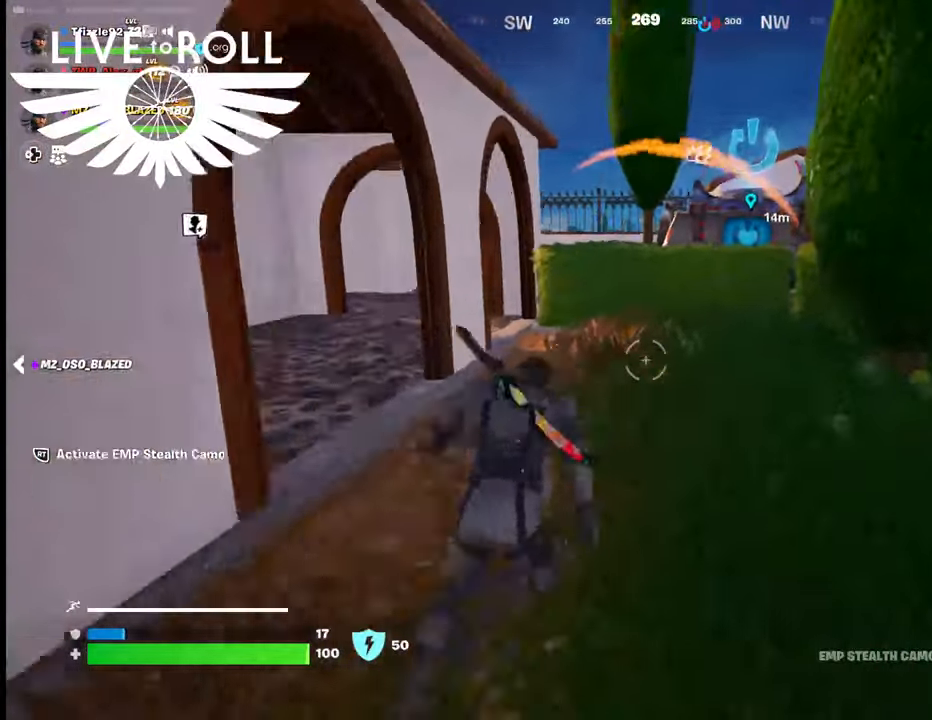
{"buttons": ["A"], "left_stick": "up", "right_stick": "center", "events": [[467, "A", "down"]]}
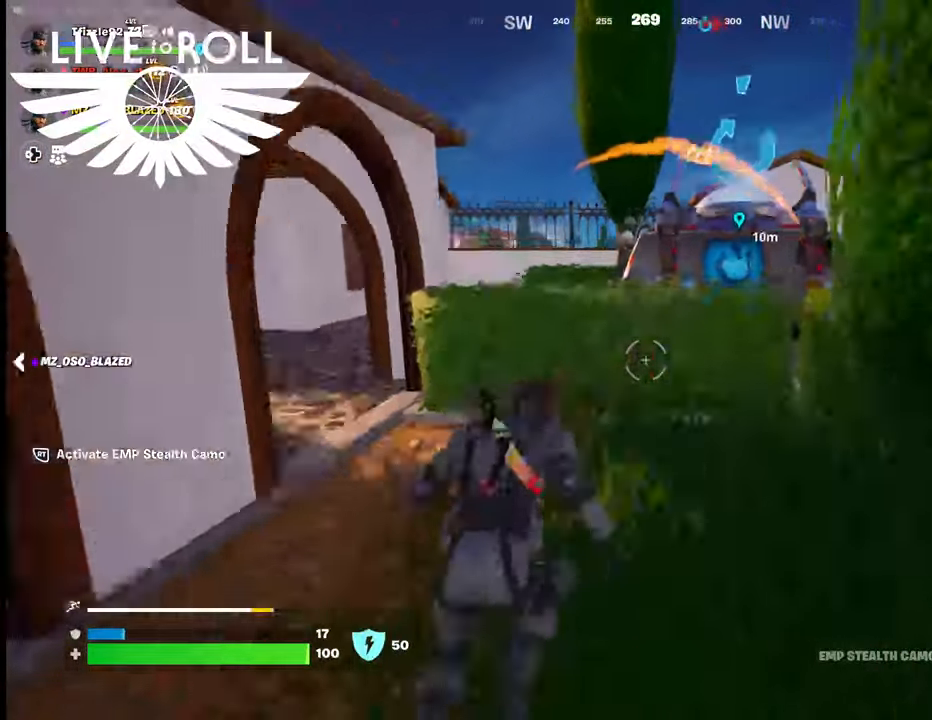
{"buttons": [], "left_stick": "up", "right_stick": "center", "events": [[67, "A", "up"]]}
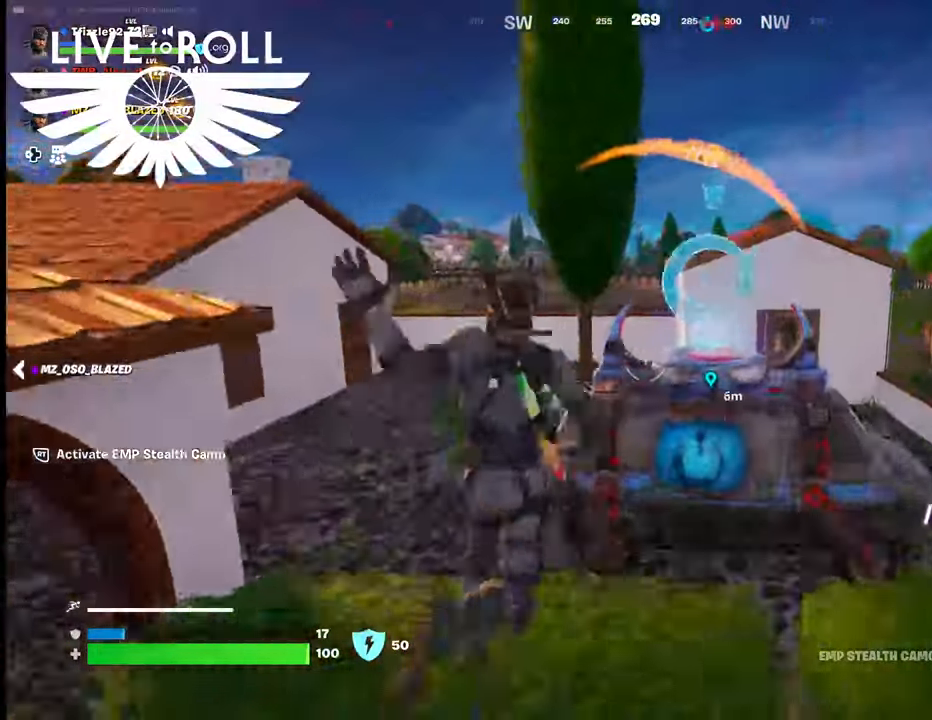
{"buttons": ["R2"], "left_stick": "center", "right_stick": "center", "events": [[434, "R2", "down"], [467, "left_stick", "center"]]}
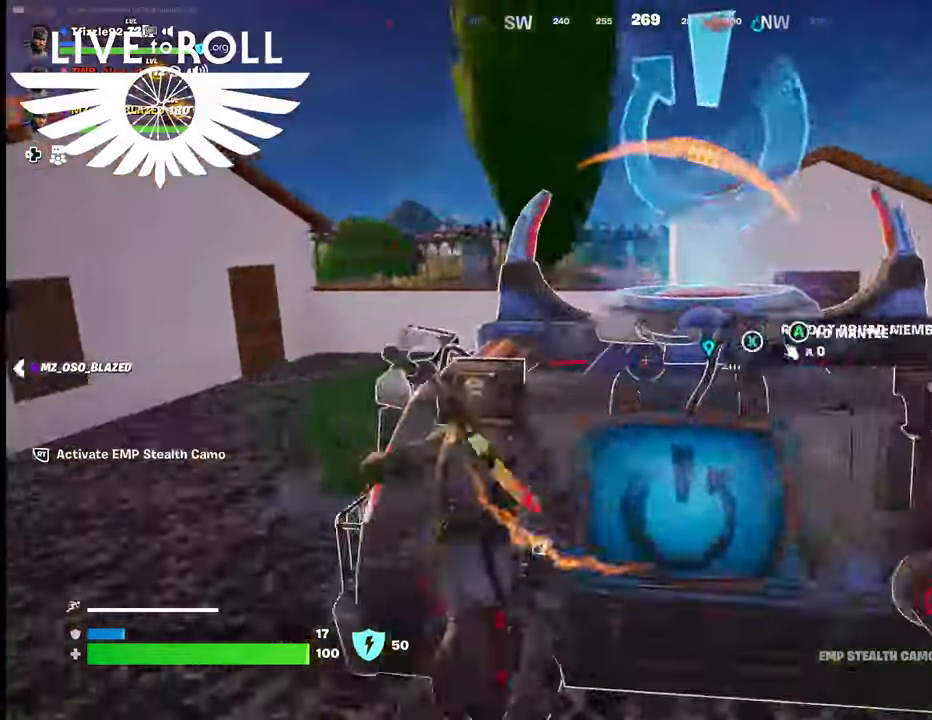
{"buttons": [], "left_stick": "center", "right_stick": "center", "events": [[434, "R2", "up"]]}
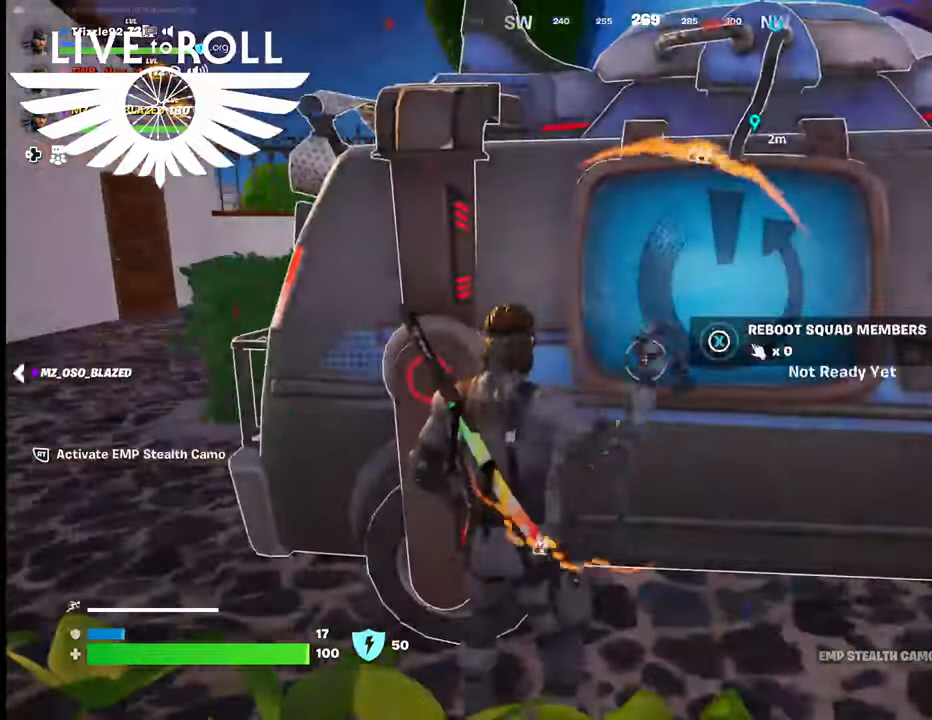
{"buttons": [], "left_stick": "center", "right_stick": "center", "events": [[34, "R2", "down"], [200, "R2", "up"]]}
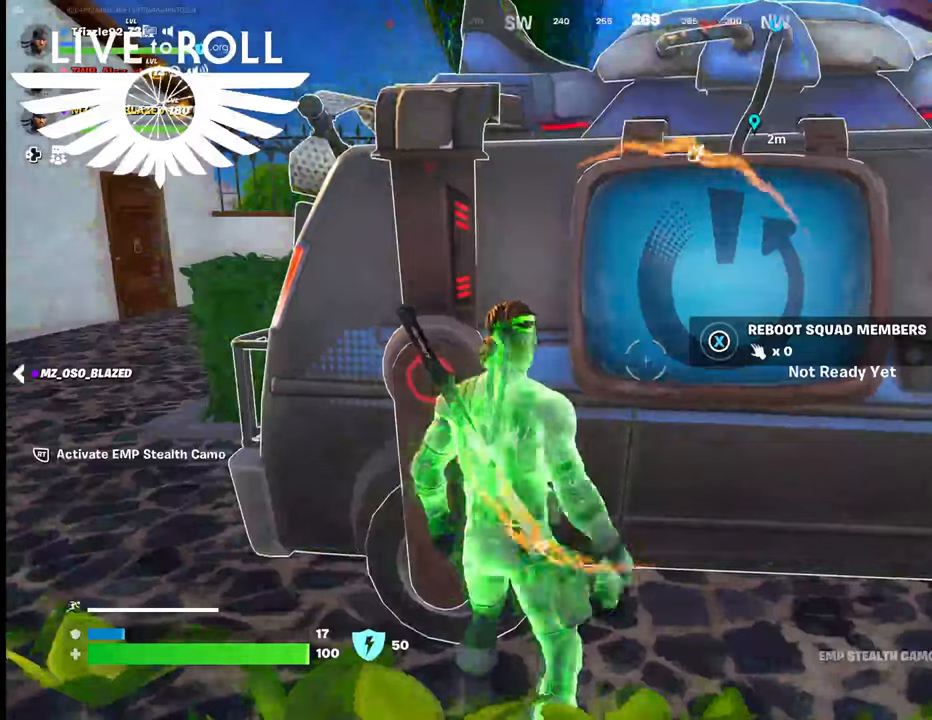
{"buttons": ["X"], "left_stick": "center", "right_stick": "center", "events": [[167, "X", "down"]]}
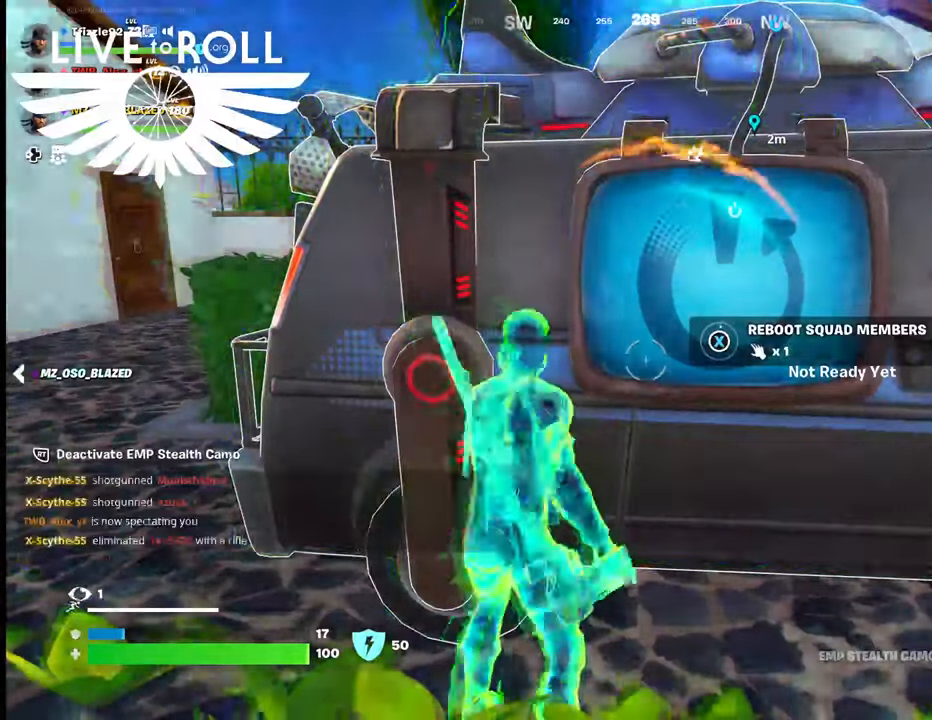
{"buttons": ["X"], "left_stick": "center", "right_stick": "center", "events": []}
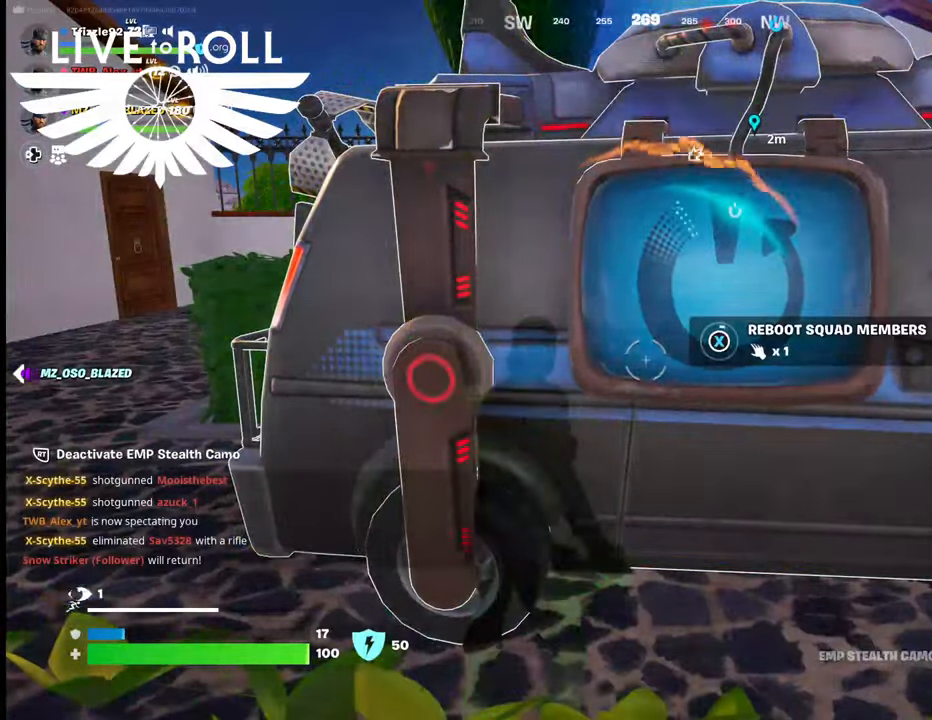
{"buttons": ["X"], "left_stick": "center", "right_stick": "center", "events": []}
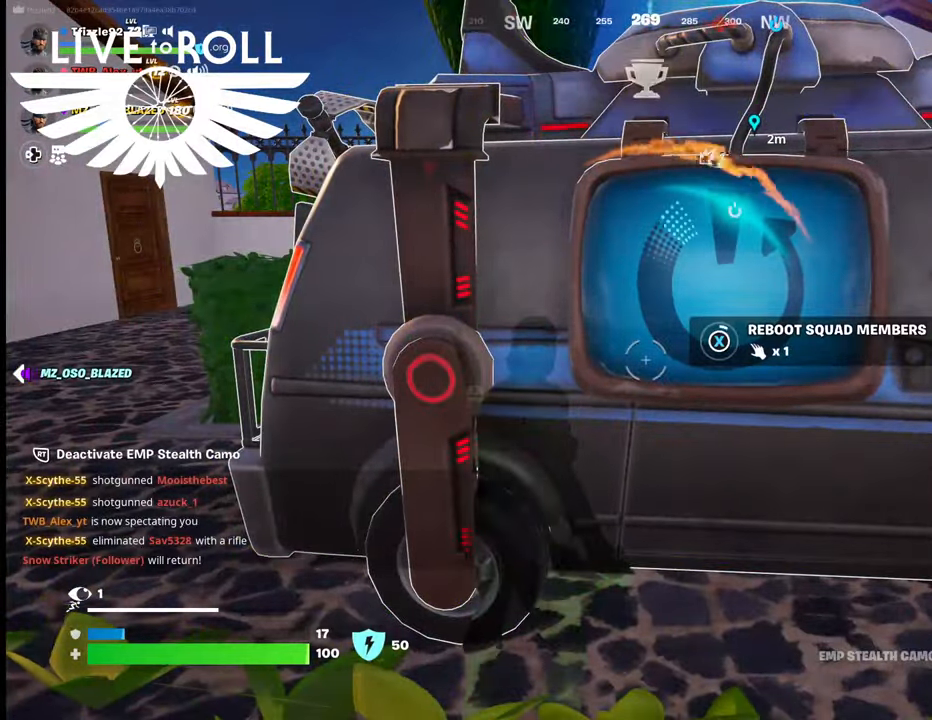
{"buttons": ["X"], "left_stick": "center", "right_stick": "center", "events": []}
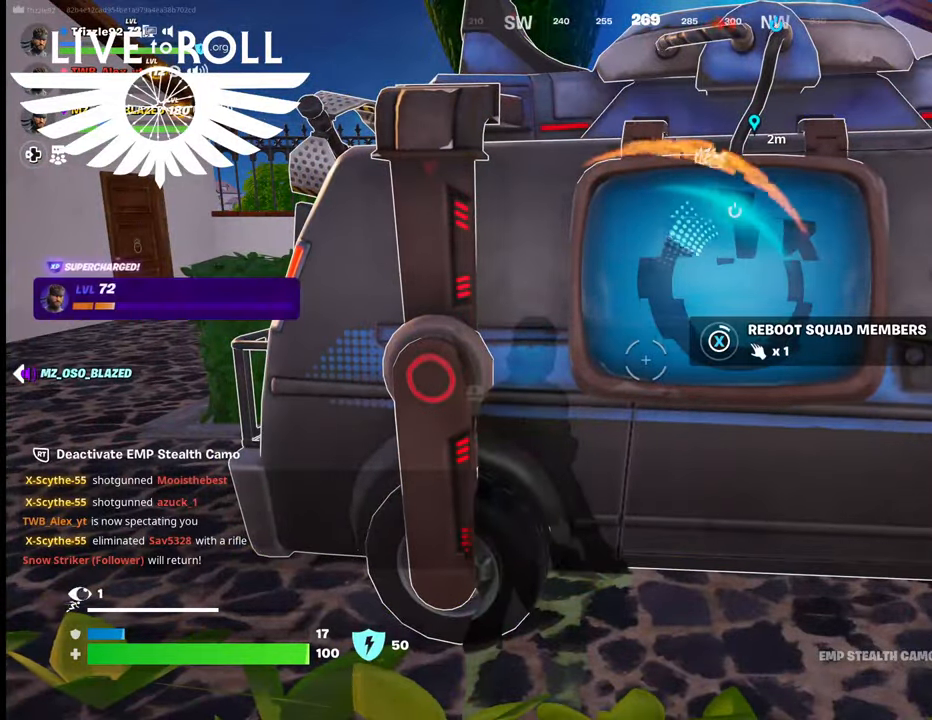
{"buttons": ["X"], "left_stick": "center", "right_stick": "center", "events": []}
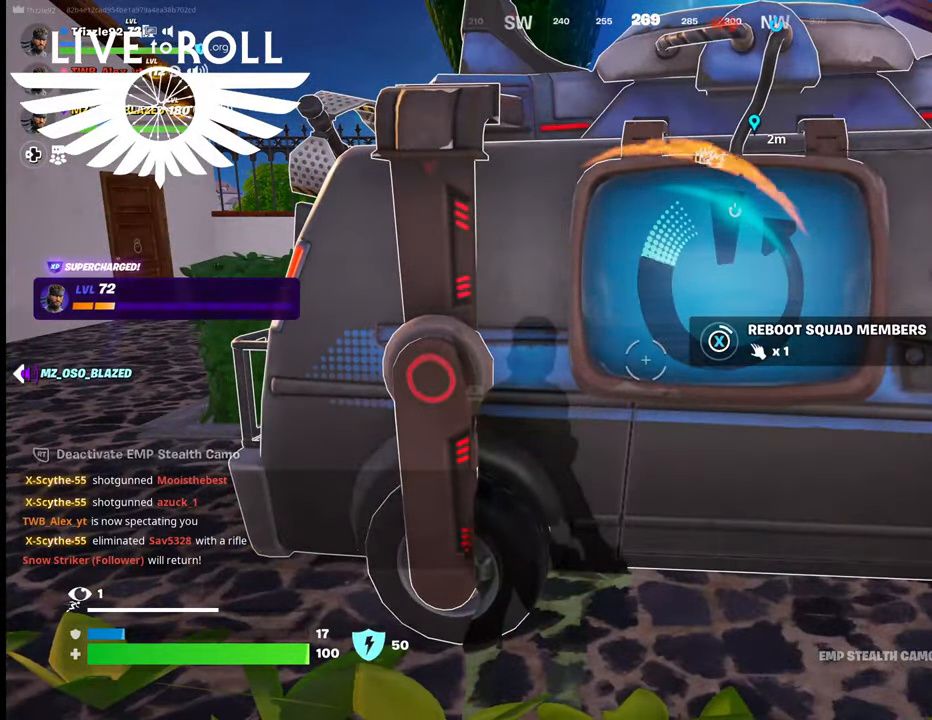
{"buttons": ["X"], "left_stick": "center", "right_stick": "center", "events": []}
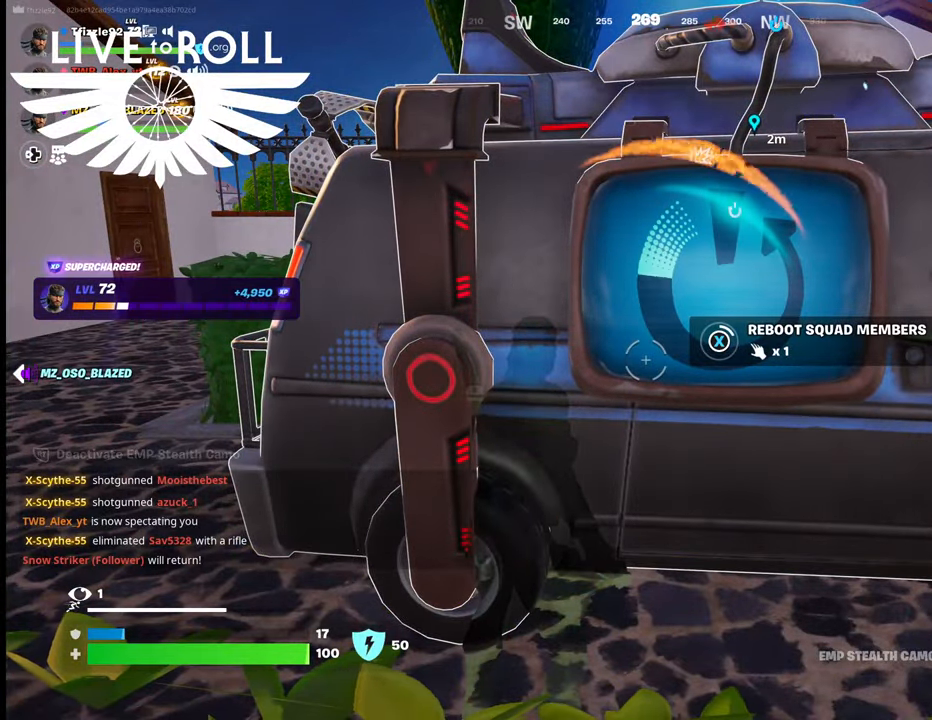
{"buttons": ["X"], "left_stick": "center", "right_stick": "center", "events": []}
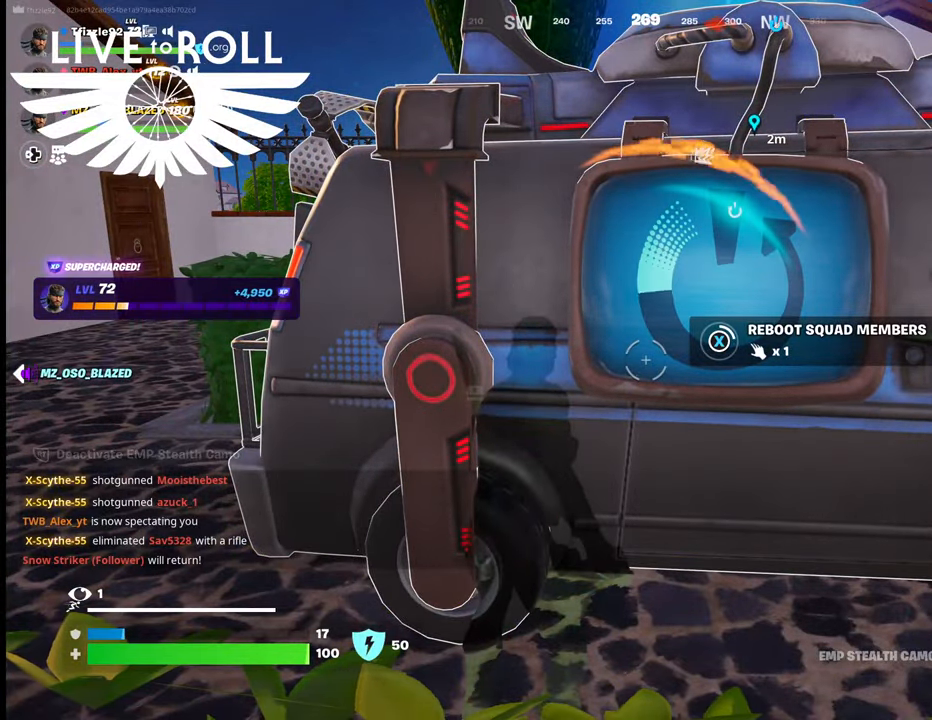
{"buttons": ["X"], "left_stick": "center", "right_stick": "center", "events": []}
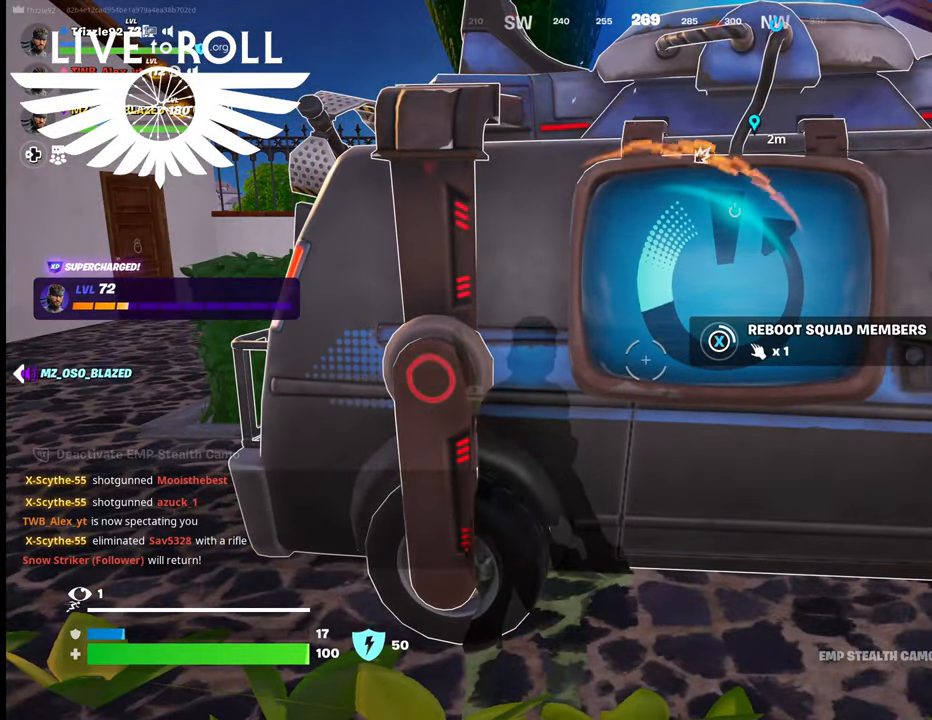
{"buttons": ["X"], "left_stick": "center", "right_stick": "center", "events": []}
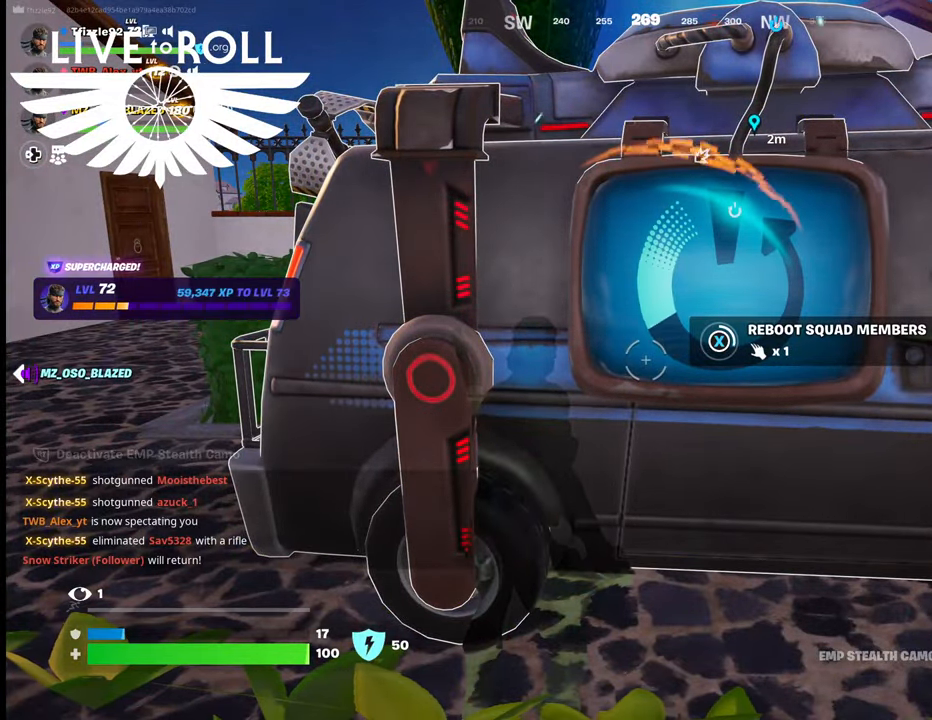
{"buttons": ["X"], "left_stick": "center", "right_stick": "center", "events": []}
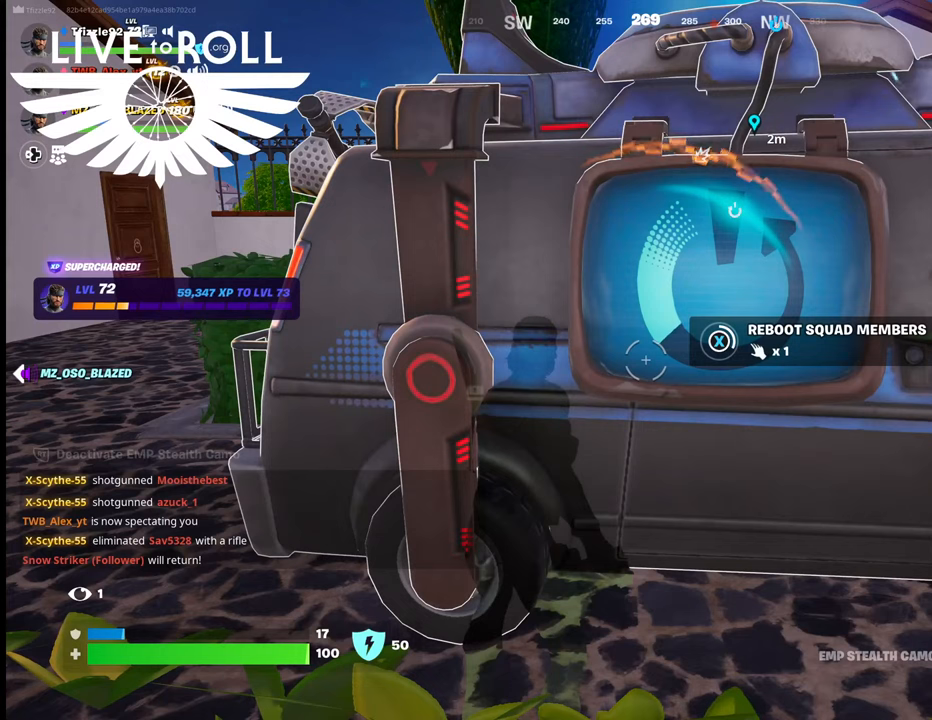
{"buttons": ["X"], "left_stick": "center", "right_stick": "center", "events": []}